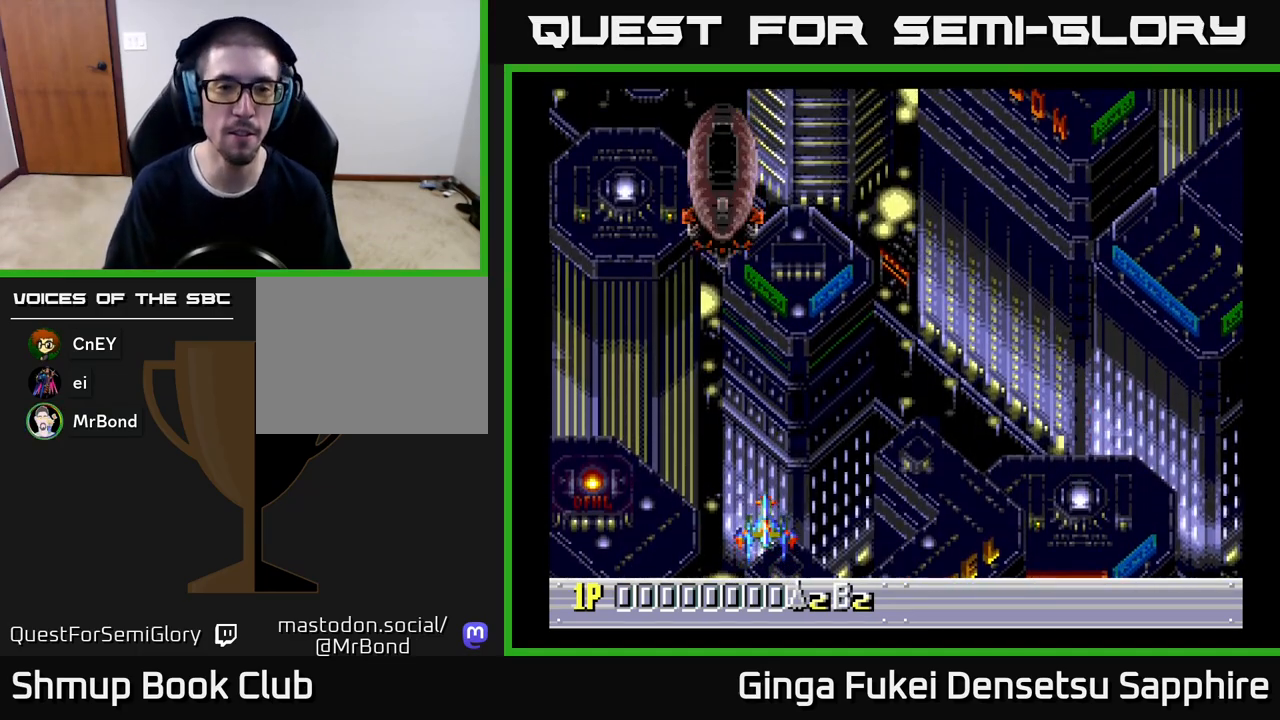
Gameplay with a controller (Xbox layout); each line is a JSON object with the inputs held at the frame after it. "events" lists button and stick changes between this image and that frame as [ms after this image, input, new state], when the widget could be followed in between. Not read: right_stick.
{"buttons": ["DPAD_UP", "DPAD_LEFT"], "left_stick": "center", "events": [[117, "DPAD_UP", "down"], [383, "DPAD_LEFT", "down"]]}
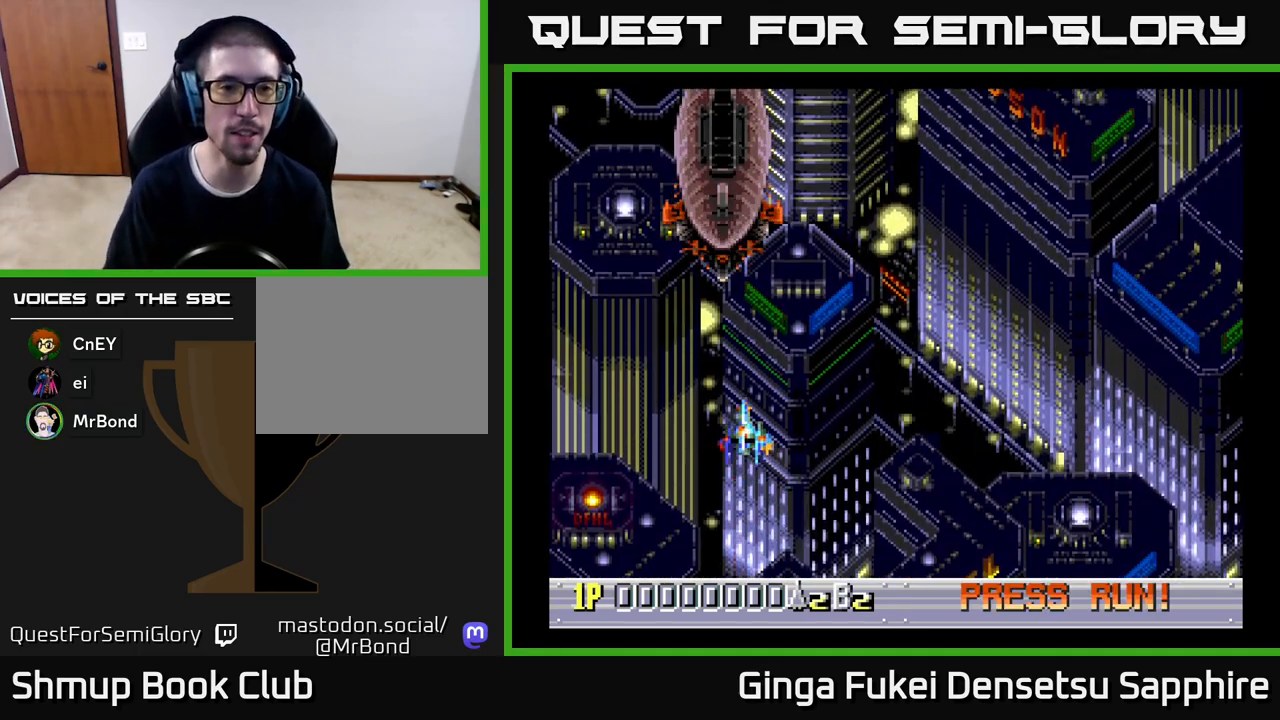
{"buttons": ["A"], "left_stick": "center", "events": [[33, "A", "down"], [267, "DPAD_LEFT", "up"], [267, "DPAD_UP", "up"]]}
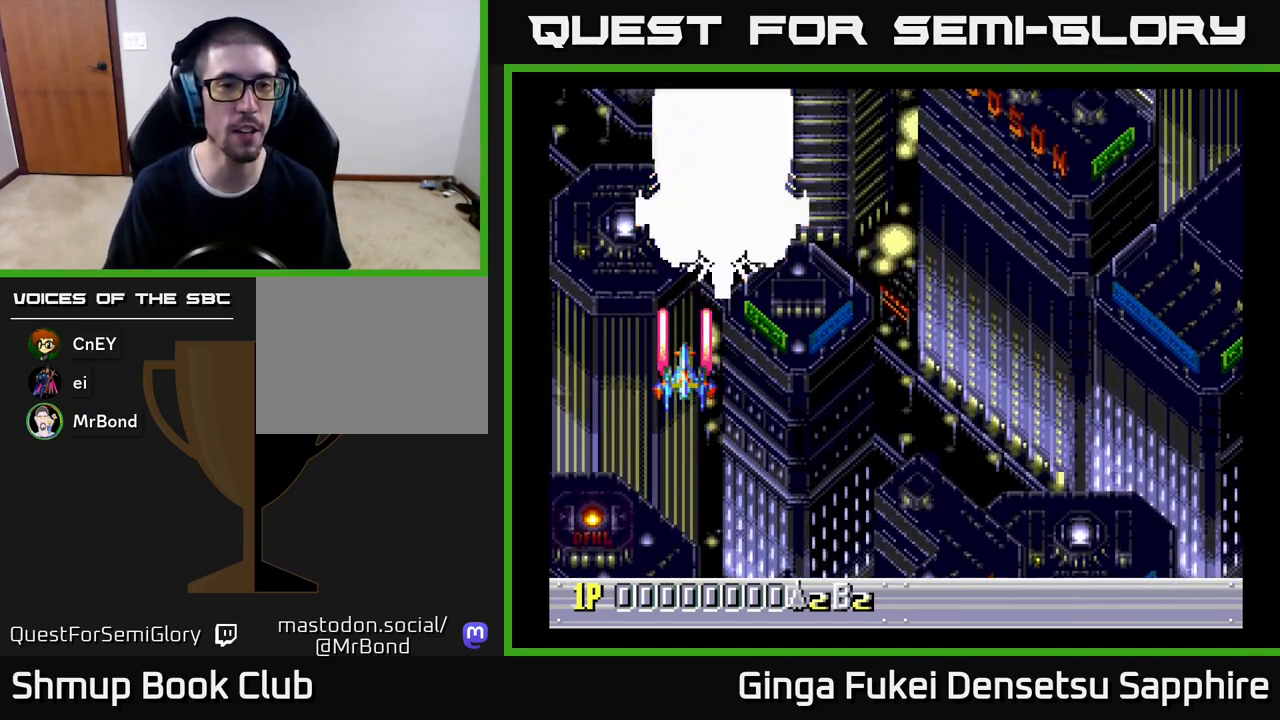
{"buttons": ["A", "DPAD_DOWN", "DPAD_RIGHT"], "left_stick": "center", "events": [[133, "DPAD_RIGHT", "down"], [417, "DPAD_DOWN", "down"]]}
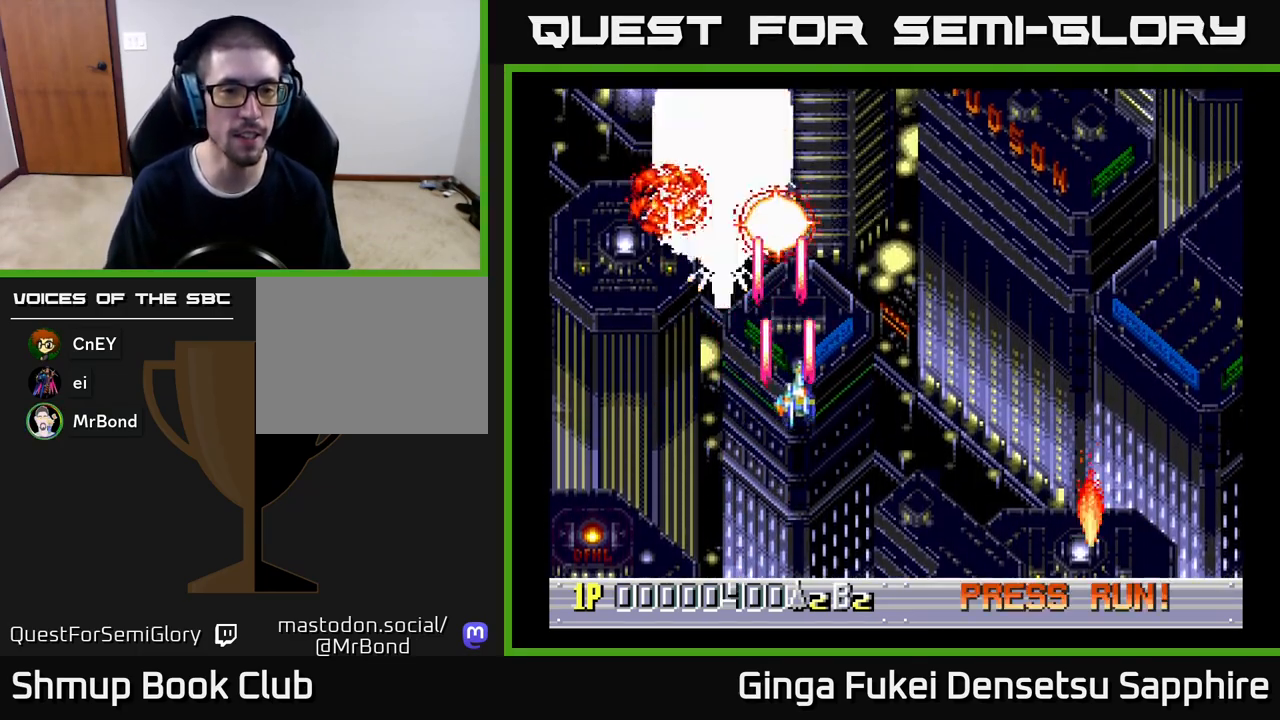
{"buttons": ["A", "DPAD_DOWN"], "left_stick": "center", "events": [[17, "DPAD_RIGHT", "up"], [83, "DPAD_LEFT", "down"], [300, "DPAD_LEFT", "up"]]}
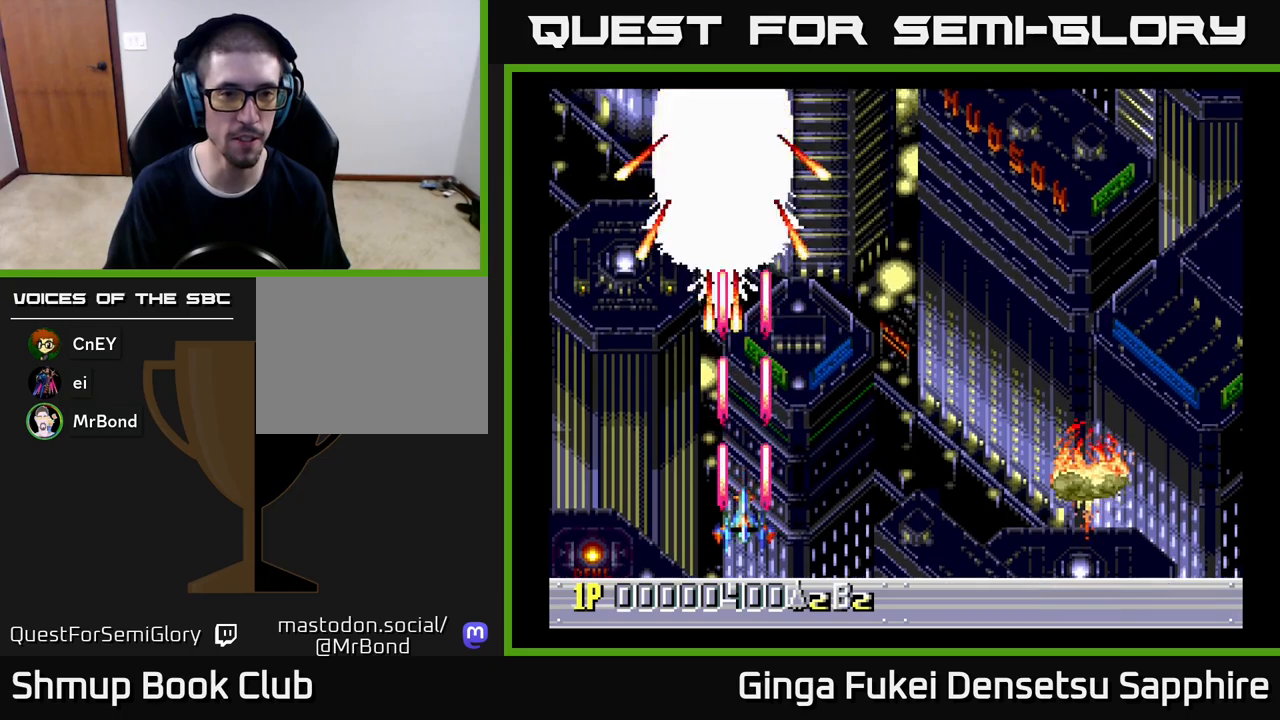
{"buttons": ["A", "DPAD_UP", "DPAD_LEFT"], "left_stick": "center", "events": [[17, "DPAD_RIGHT", "down"], [50, "DPAD_DOWN", "up"], [67, "DPAD_RIGHT", "up"], [167, "DPAD_RIGHT", "down"], [283, "DPAD_UP", "down"], [367, "DPAD_RIGHT", "up"], [500, "DPAD_LEFT", "down"]]}
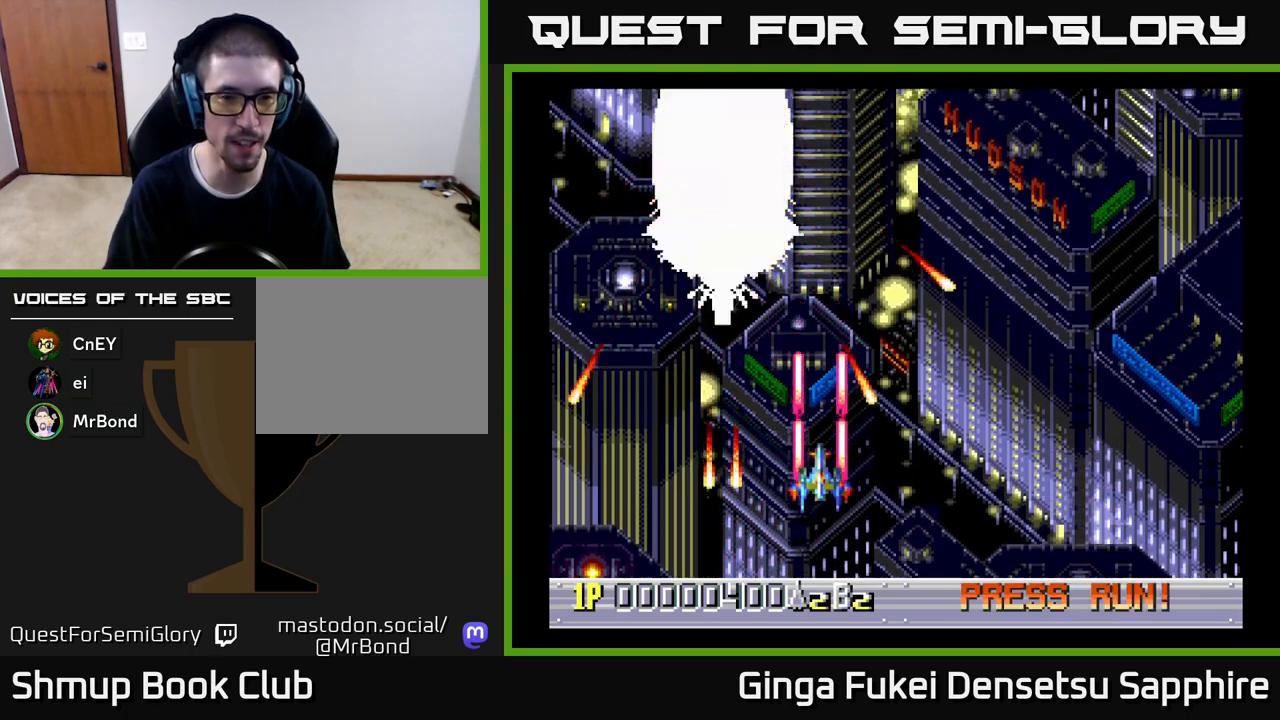
{"buttons": ["A"], "left_stick": "center", "events": [[200, "DPAD_LEFT", "up"], [217, "DPAD_UP", "up"]]}
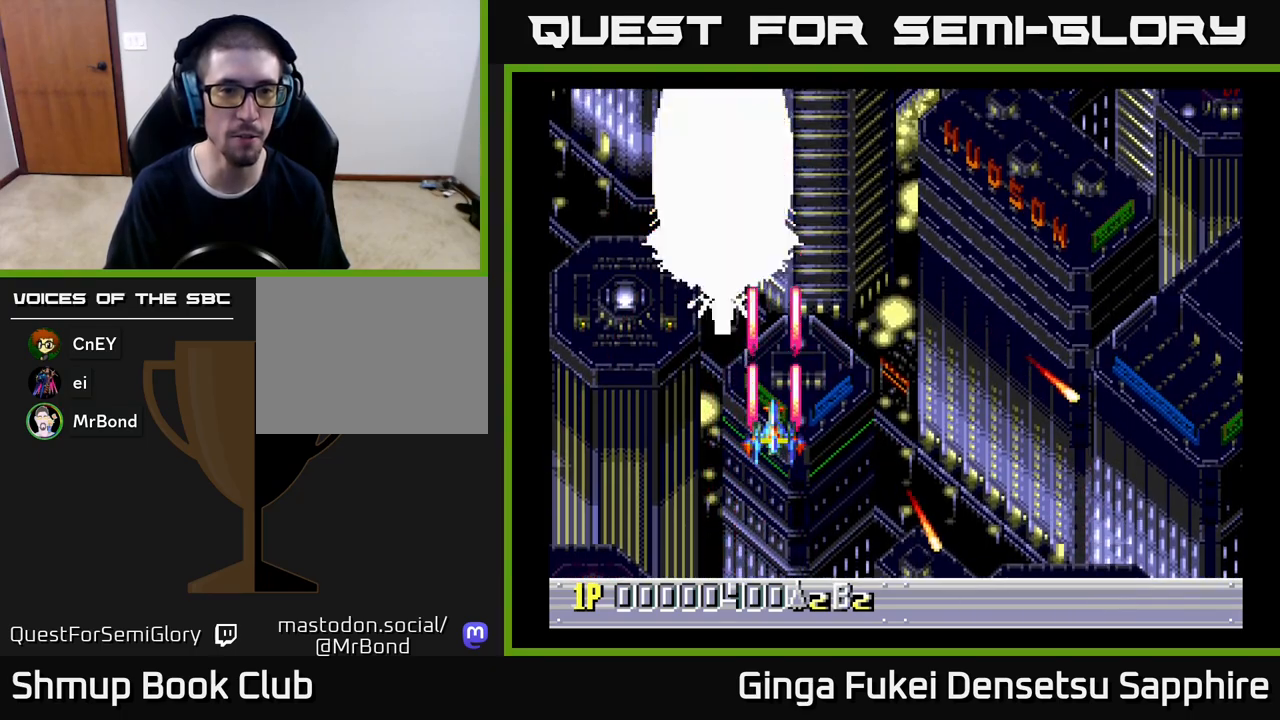
{"buttons": ["A"], "left_stick": "center", "events": []}
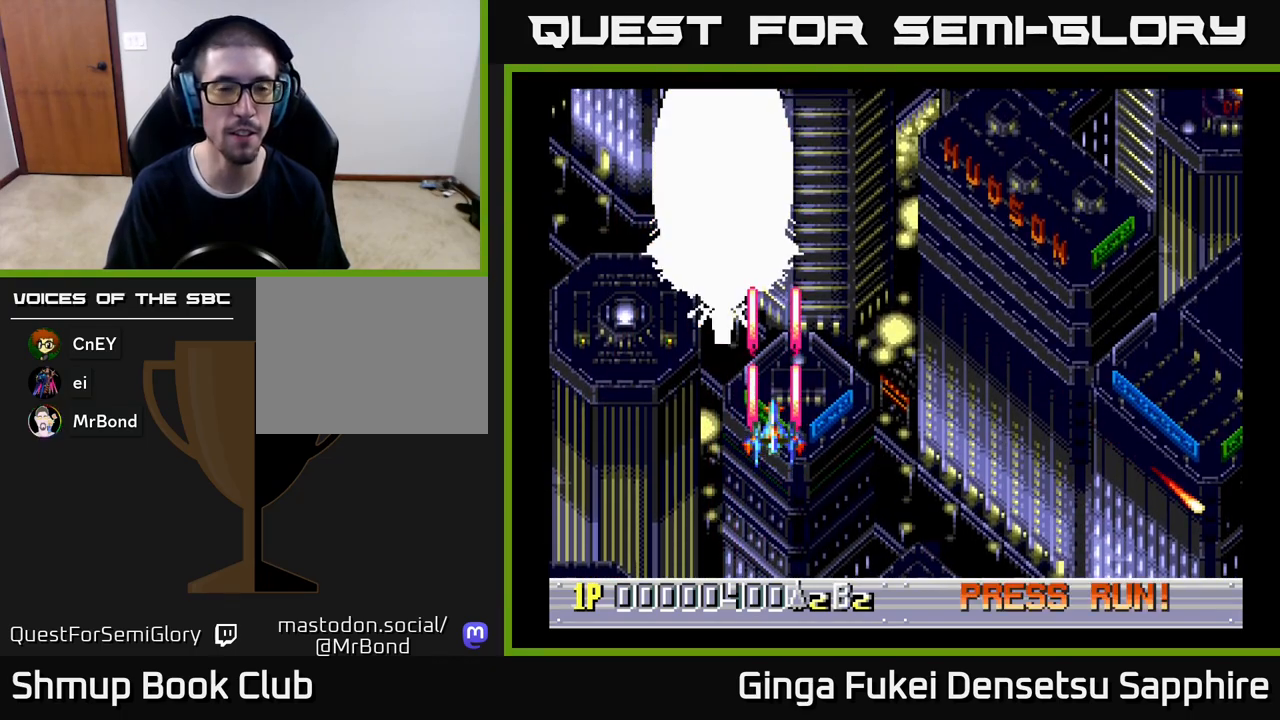
{"buttons": ["DPAD_UP"], "left_stick": "center", "events": [[133, "DPAD_DOWN", "down"], [300, "DPAD_RIGHT", "down"], [333, "A", "up"], [333, "DPAD_DOWN", "up"], [417, "DPAD_UP", "down"], [500, "DPAD_RIGHT", "up"]]}
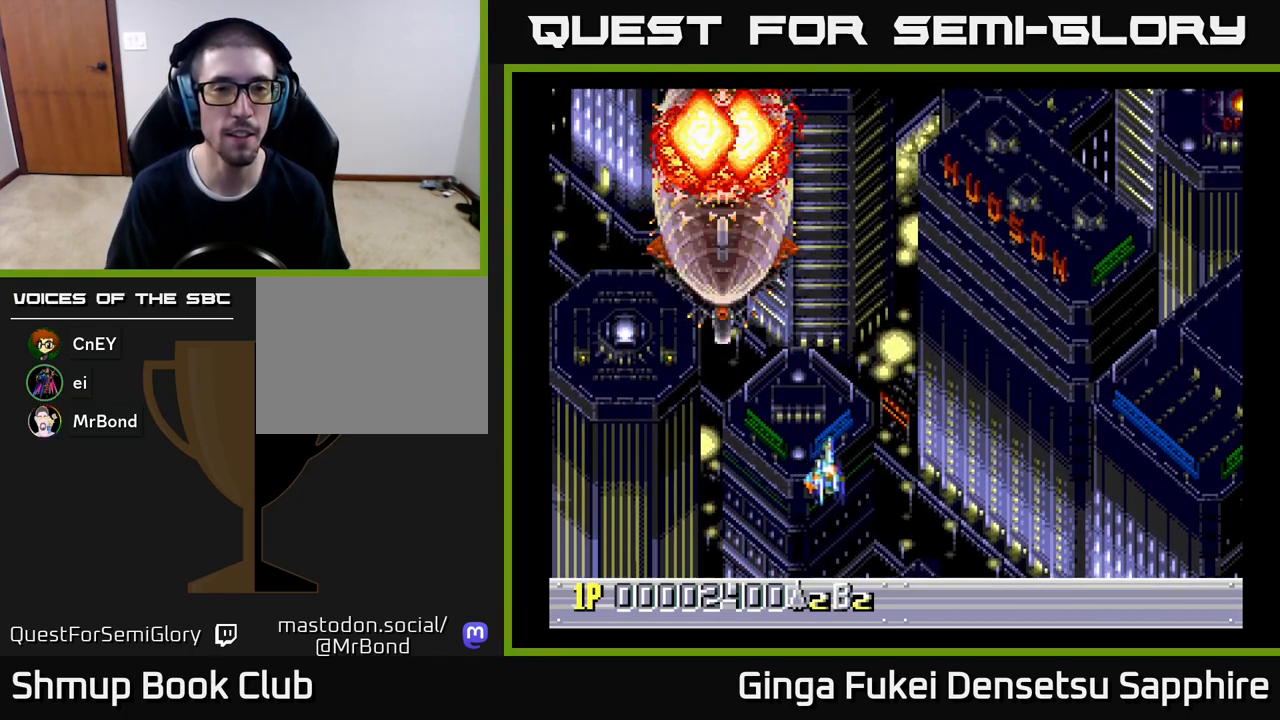
{"buttons": ["DPAD_RIGHT"], "left_stick": "center", "events": [[350, "DPAD_RIGHT", "down"], [400, "DPAD_UP", "up"]]}
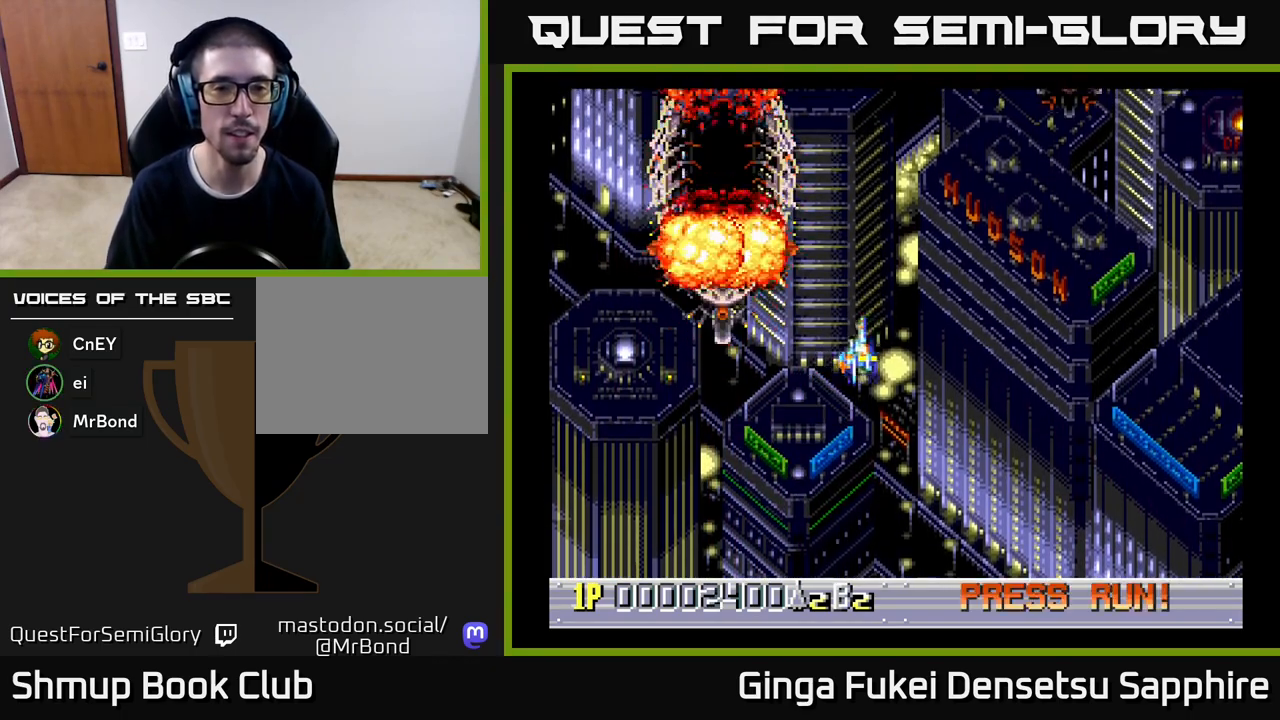
{"buttons": ["DPAD_RIGHT"], "left_stick": "center", "events": [[283, "DPAD_DOWN", "down"], [433, "DPAD_DOWN", "up"]]}
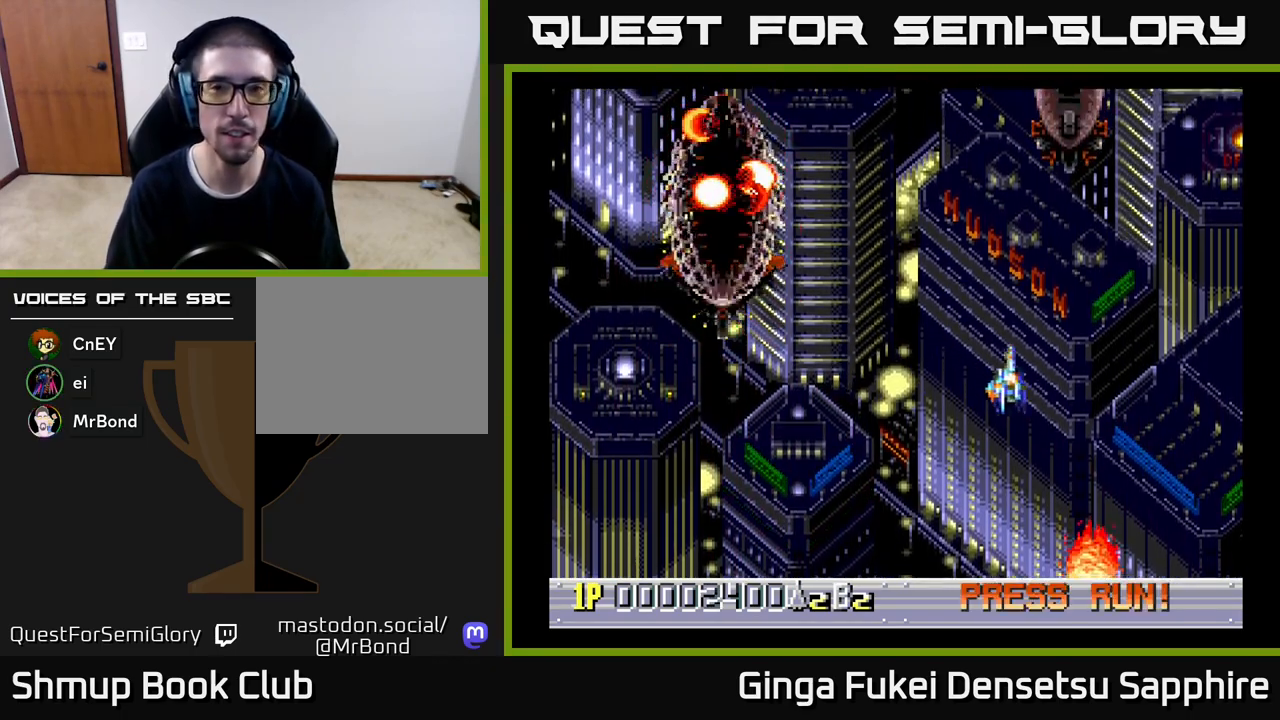
{"buttons": [], "left_stick": "center", "events": [[183, "DPAD_RIGHT", "up"]]}
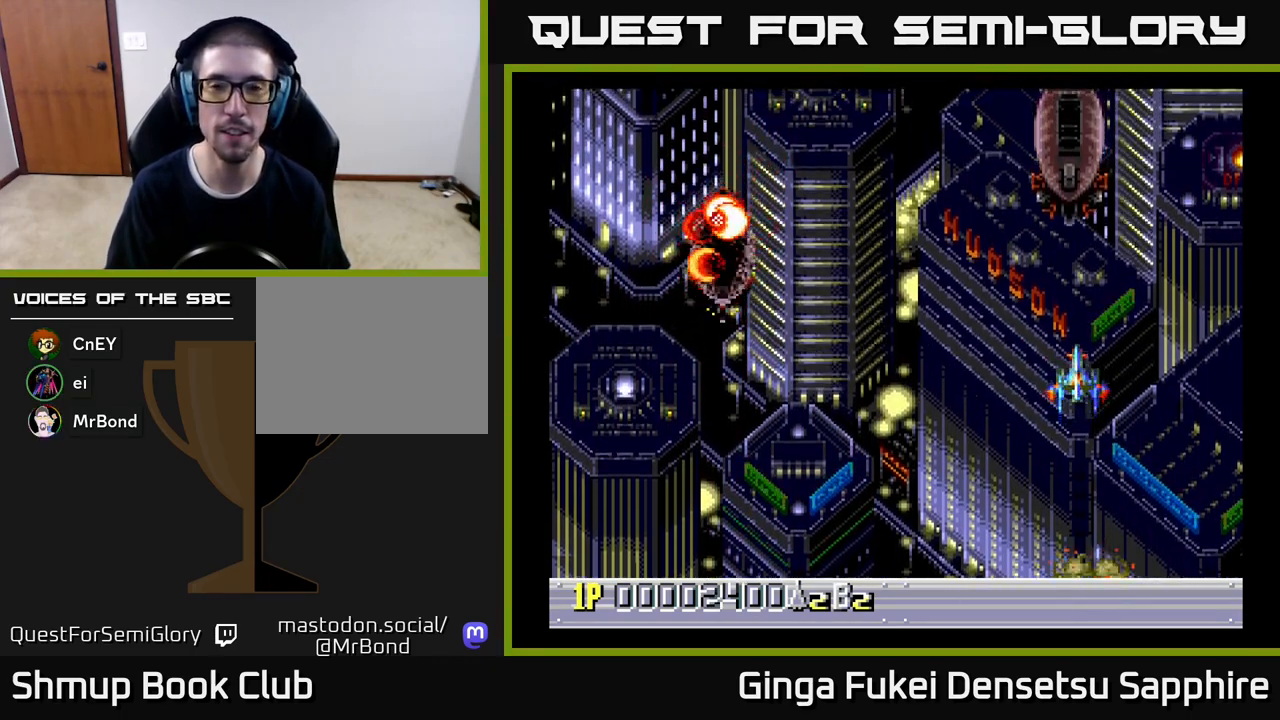
{"buttons": [], "left_stick": "center", "events": []}
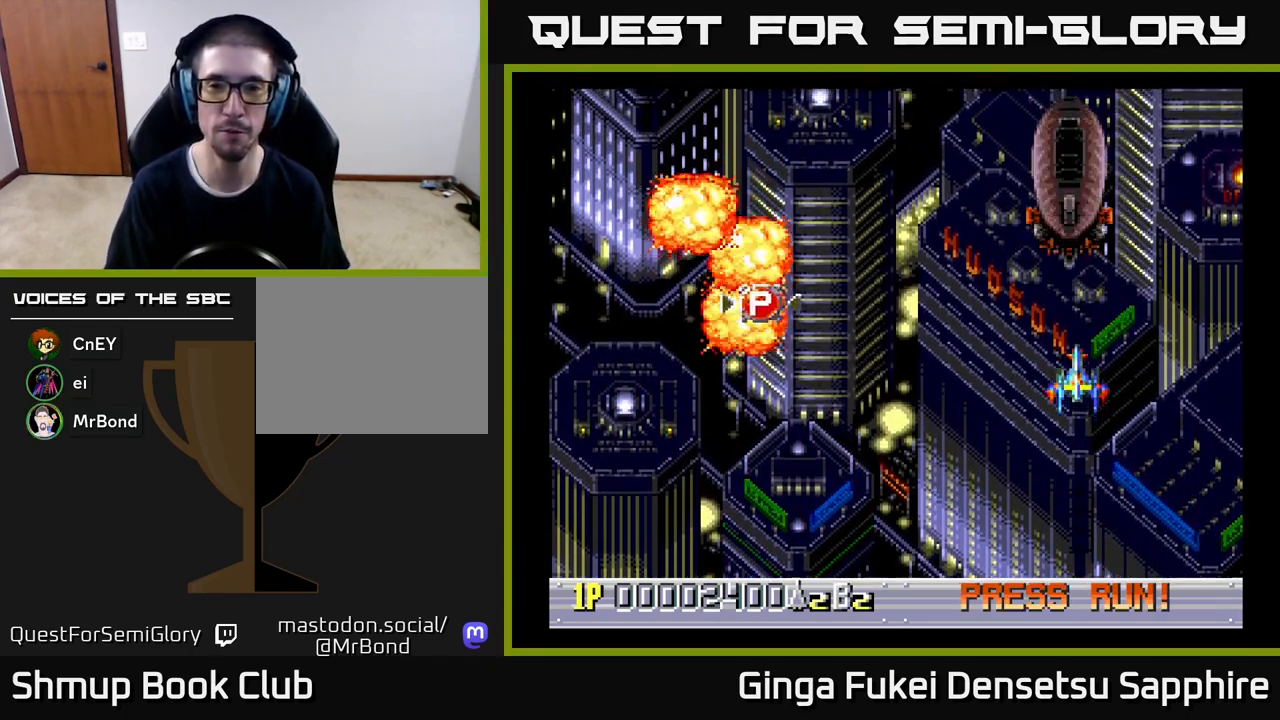
{"buttons": ["A", "DPAD_DOWN"], "left_stick": "center", "events": [[117, "DPAD_LEFT", "down"], [267, "DPAD_LEFT", "up"], [300, "DPAD_DOWN", "down"], [333, "A", "down"]]}
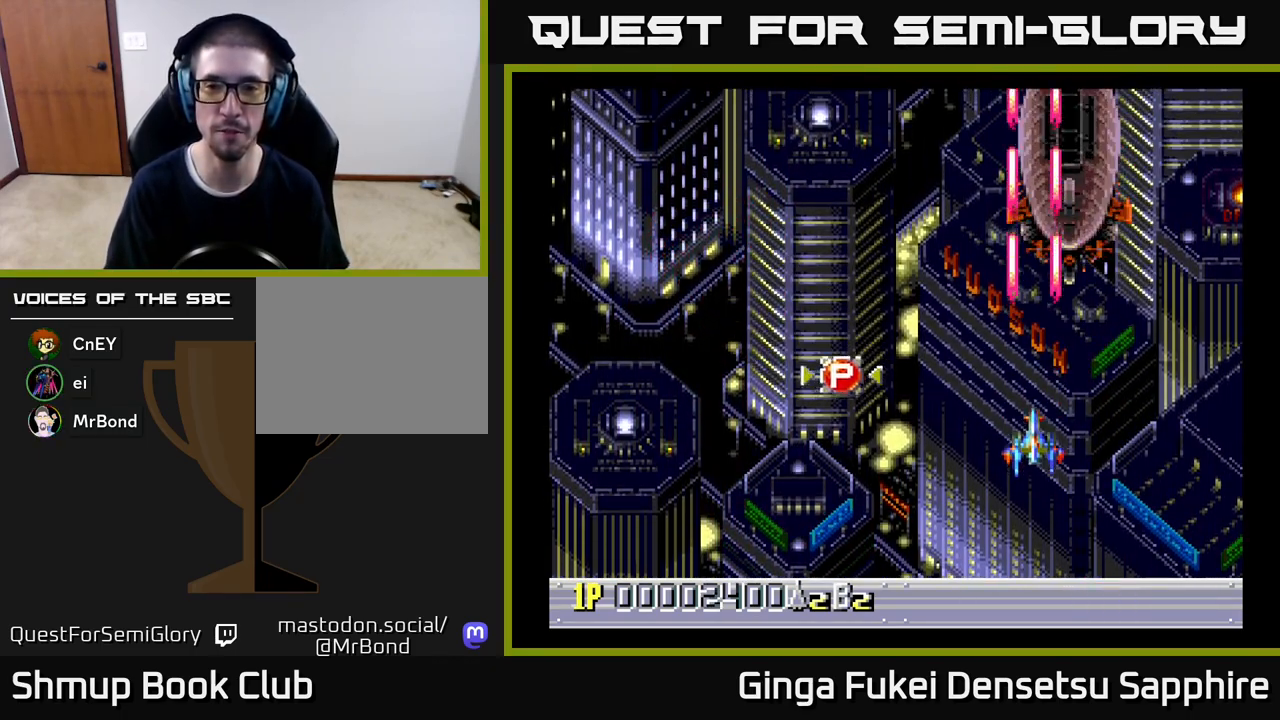
{"buttons": ["A", "DPAD_DOWN"], "left_stick": "center", "events": [[67, "DPAD_RIGHT", "down"], [100, "DPAD_DOWN", "up"], [200, "DPAD_UP", "down"], [350, "DPAD_UP", "up"], [433, "DPAD_DOWN", "down"], [500, "DPAD_RIGHT", "up"]]}
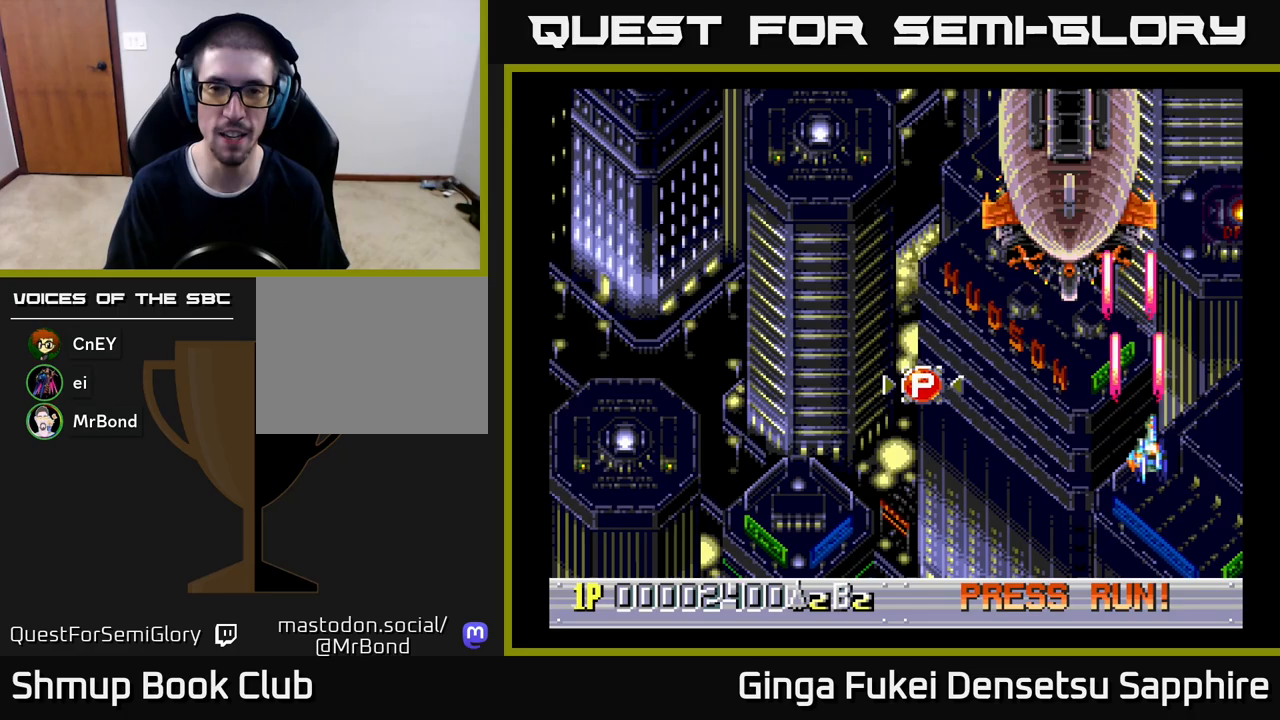
{"buttons": ["A", "DPAD_LEFT"], "left_stick": "center", "events": [[67, "DPAD_LEFT", "down"], [167, "DPAD_DOWN", "up"]]}
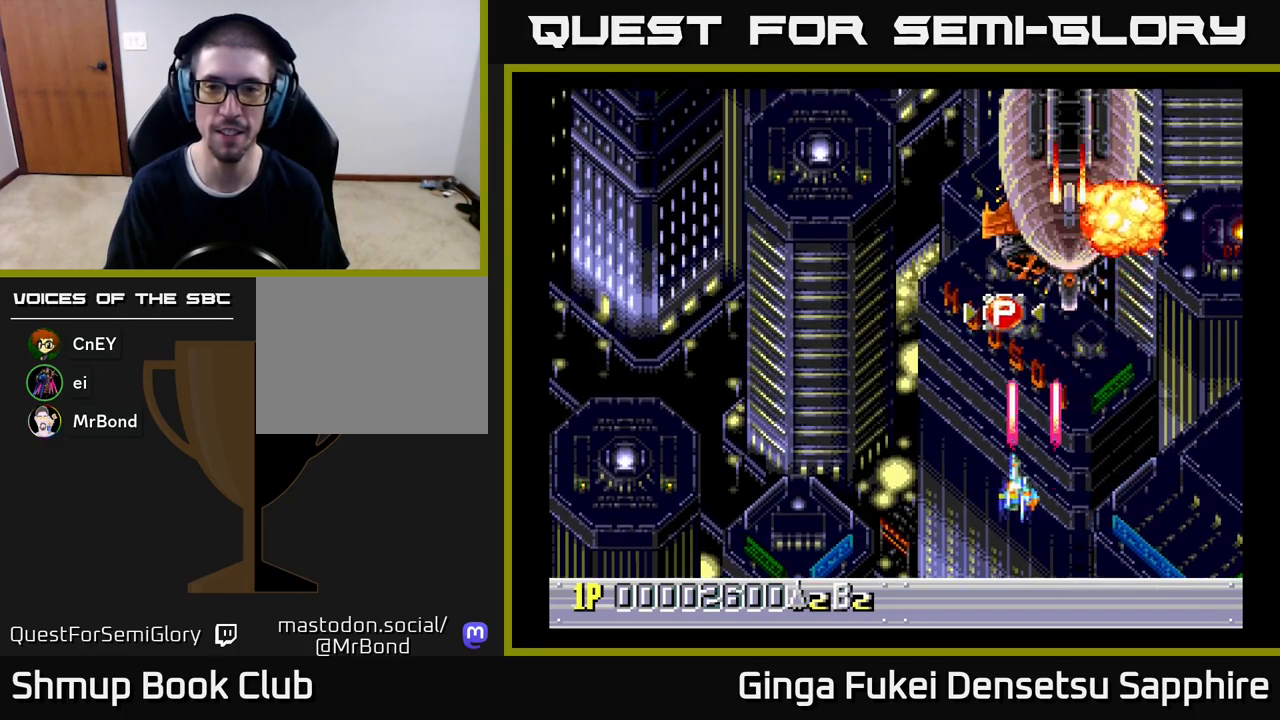
{"buttons": ["A", "DPAD_DOWN", "DPAD_LEFT"], "left_stick": "center", "events": [[50, "DPAD_DOWN", "down"], [50, "DPAD_LEFT", "up"], [67, "DPAD_RIGHT", "down"], [100, "DPAD_DOWN", "up"], [350, "DPAD_DOWN", "down"], [400, "DPAD_RIGHT", "up"], [433, "DPAD_LEFT", "down"]]}
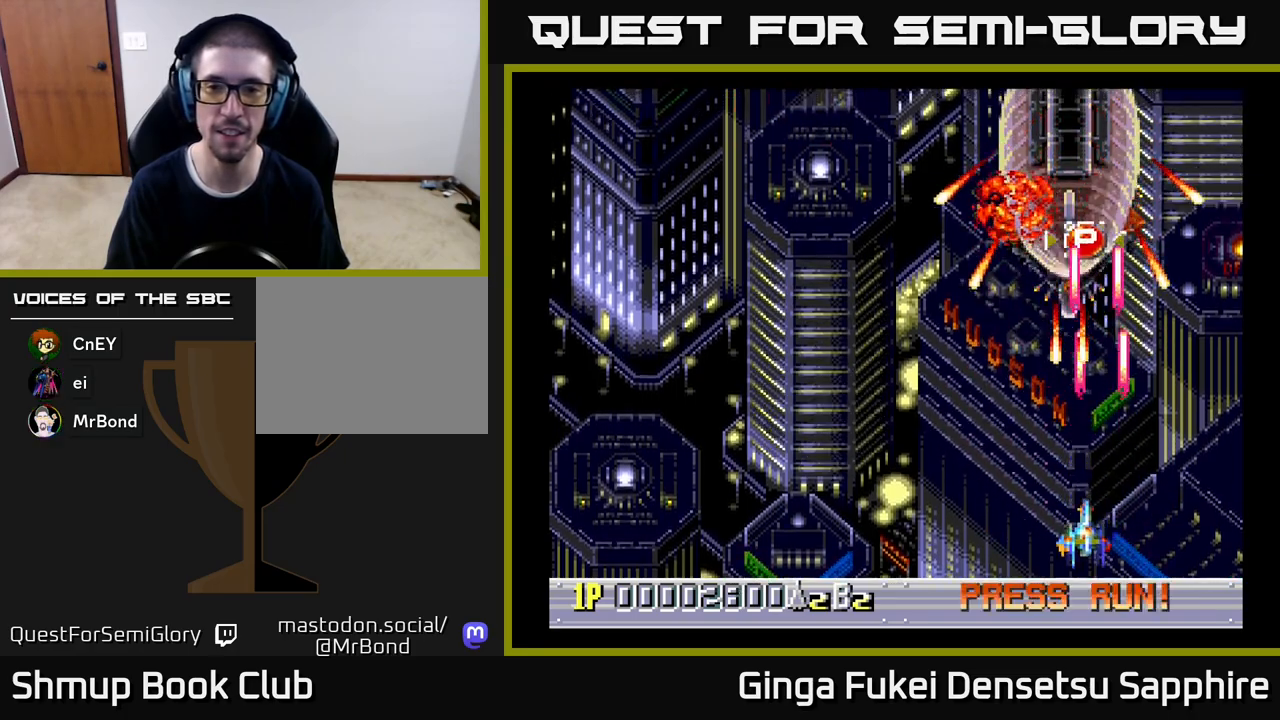
{"buttons": ["A", "DPAD_UP"], "left_stick": "center", "events": [[17, "DPAD_DOWN", "up"], [200, "DPAD_UP", "down"], [350, "DPAD_LEFT", "up"]]}
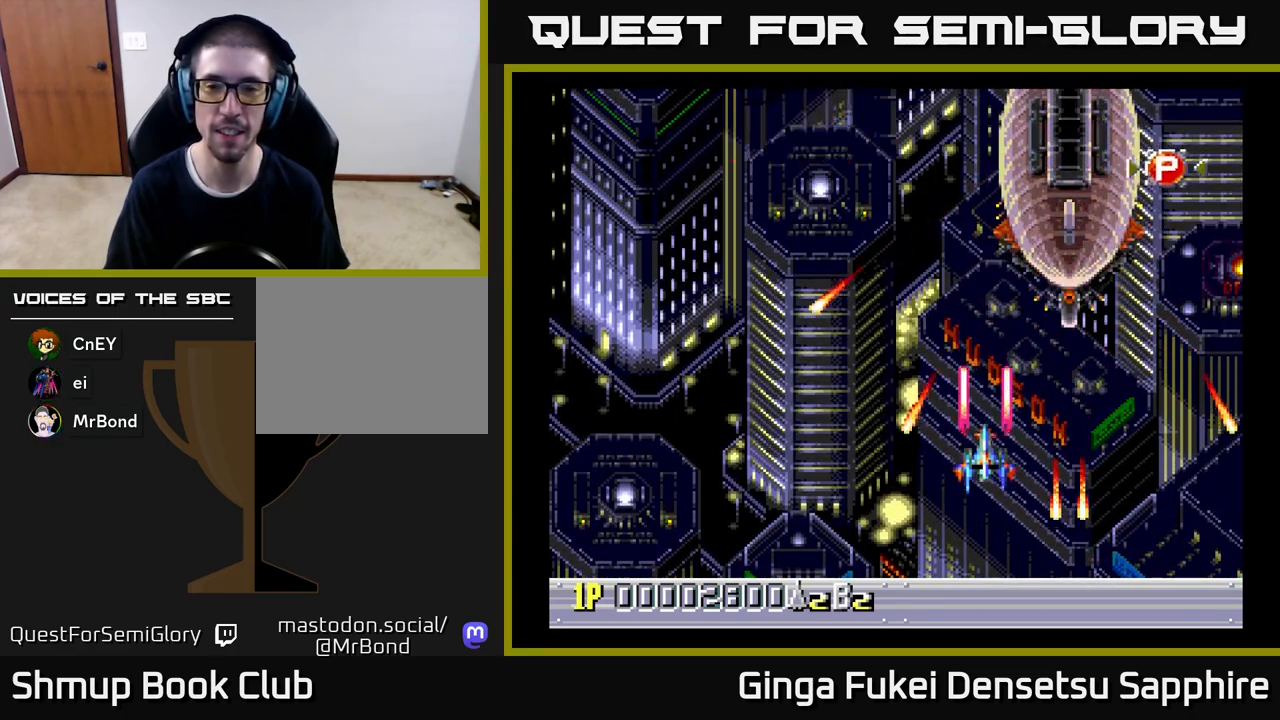
{"buttons": ["A"], "left_stick": "center", "events": [[33, "DPAD_RIGHT", "down"], [333, "DPAD_RIGHT", "up"], [333, "DPAD_UP", "up"]]}
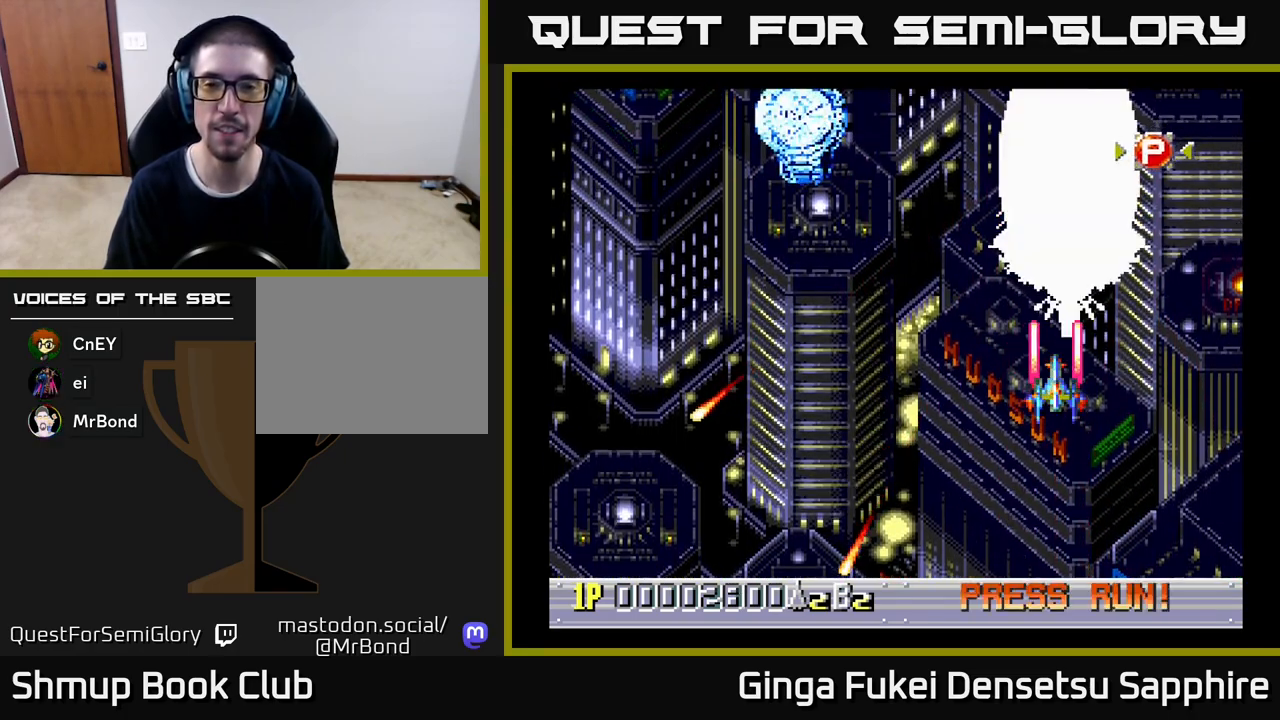
{"buttons": ["A", "DPAD_LEFT"], "left_stick": "center", "events": [[117, "DPAD_DOWN", "down"], [350, "DPAD_LEFT", "down"], [400, "DPAD_DOWN", "up"]]}
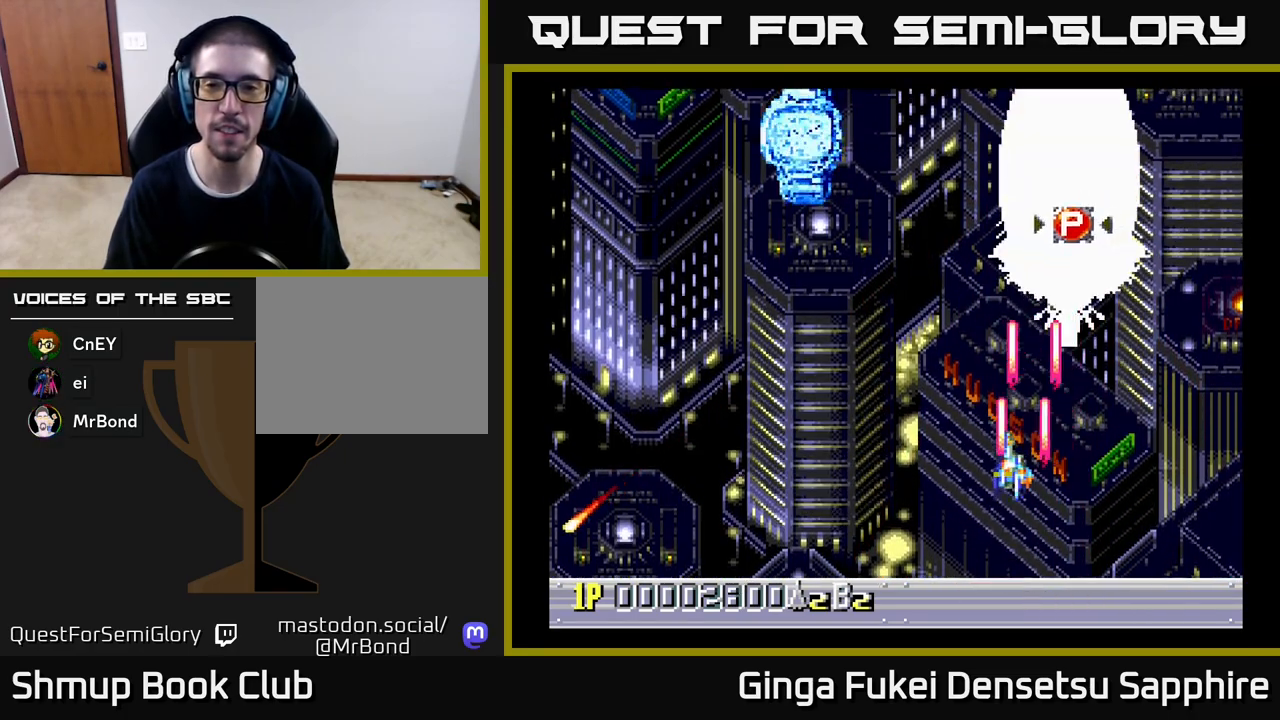
{"buttons": ["DPAD_DOWN", "DPAD_RIGHT"], "left_stick": "center", "events": [[83, "DPAD_UP", "down"], [100, "A", "up"], [200, "DPAD_UP", "up"], [483, "DPAD_DOWN", "down"], [483, "DPAD_LEFT", "up"], [483, "DPAD_RIGHT", "down"]]}
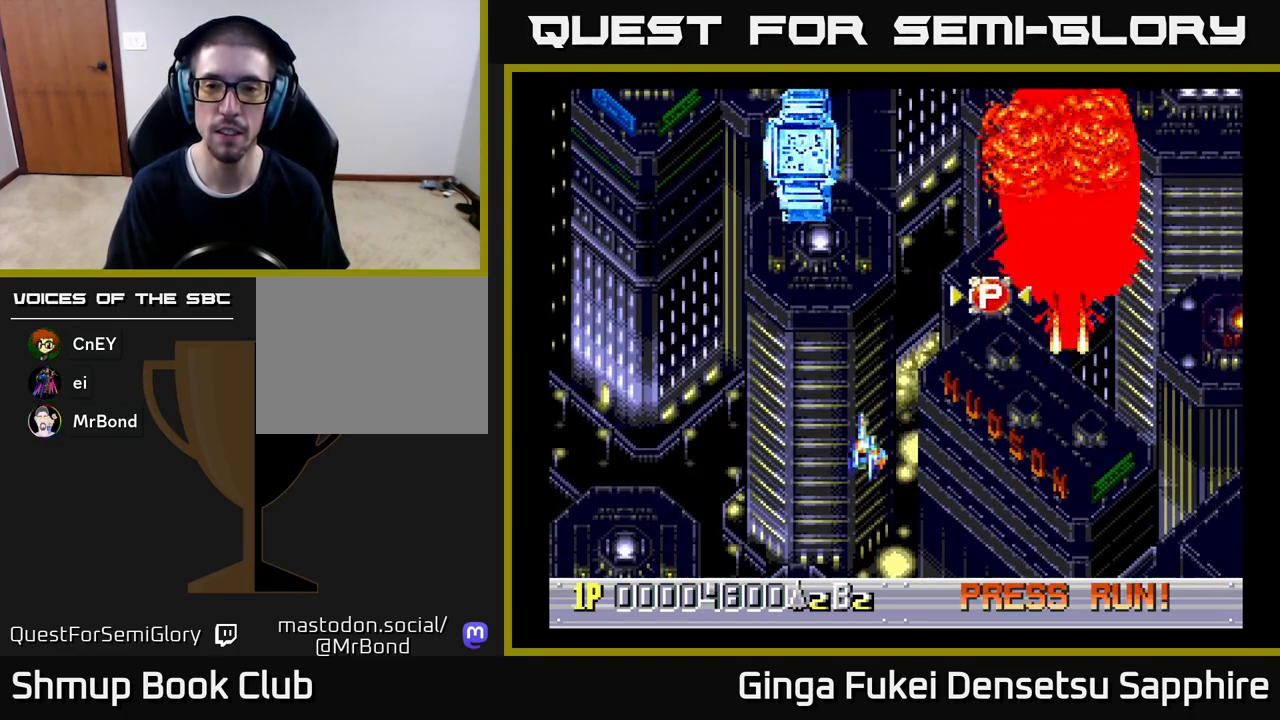
{"buttons": ["DPAD_UP"], "left_stick": "center", "events": [[50, "DPAD_DOWN", "up"], [100, "DPAD_DOWN", "down"], [133, "DPAD_RIGHT", "up"], [217, "DPAD_LEFT", "down"], [267, "DPAD_DOWN", "up"], [383, "DPAD_UP", "down"], [433, "DPAD_LEFT", "up"], [467, "DPAD_RIGHT", "down"], [483, "DPAD_RIGHT", "up"]]}
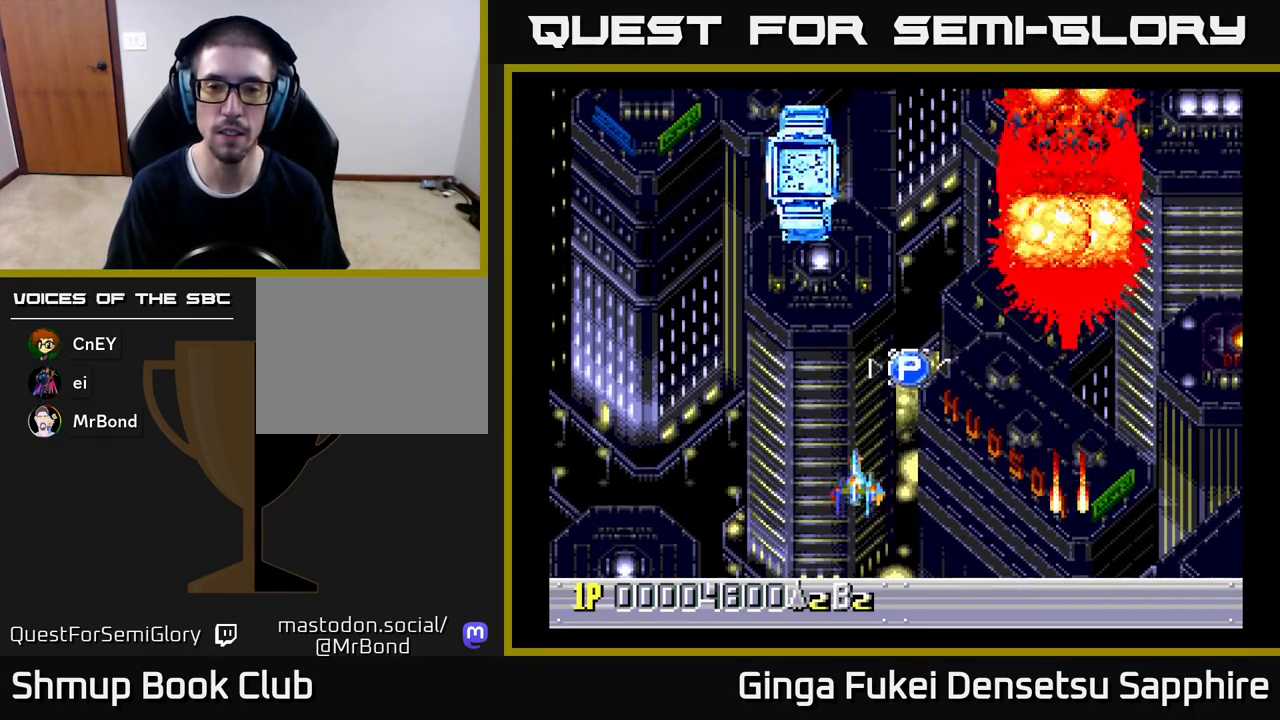
{"buttons": ["DPAD_UP", "DPAD_RIGHT"], "left_stick": "center", "events": [[250, "DPAD_RIGHT", "down"]]}
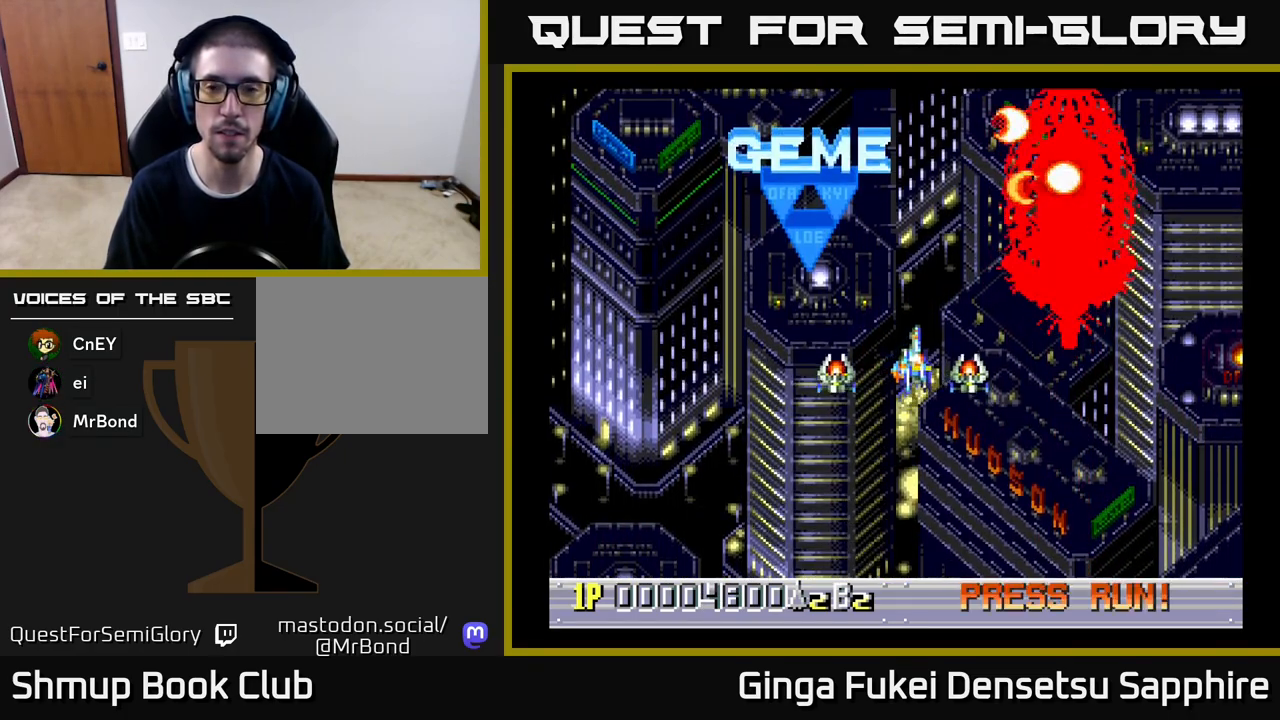
{"buttons": ["DPAD_UP", "DPAD_RIGHT"], "left_stick": "center", "events": []}
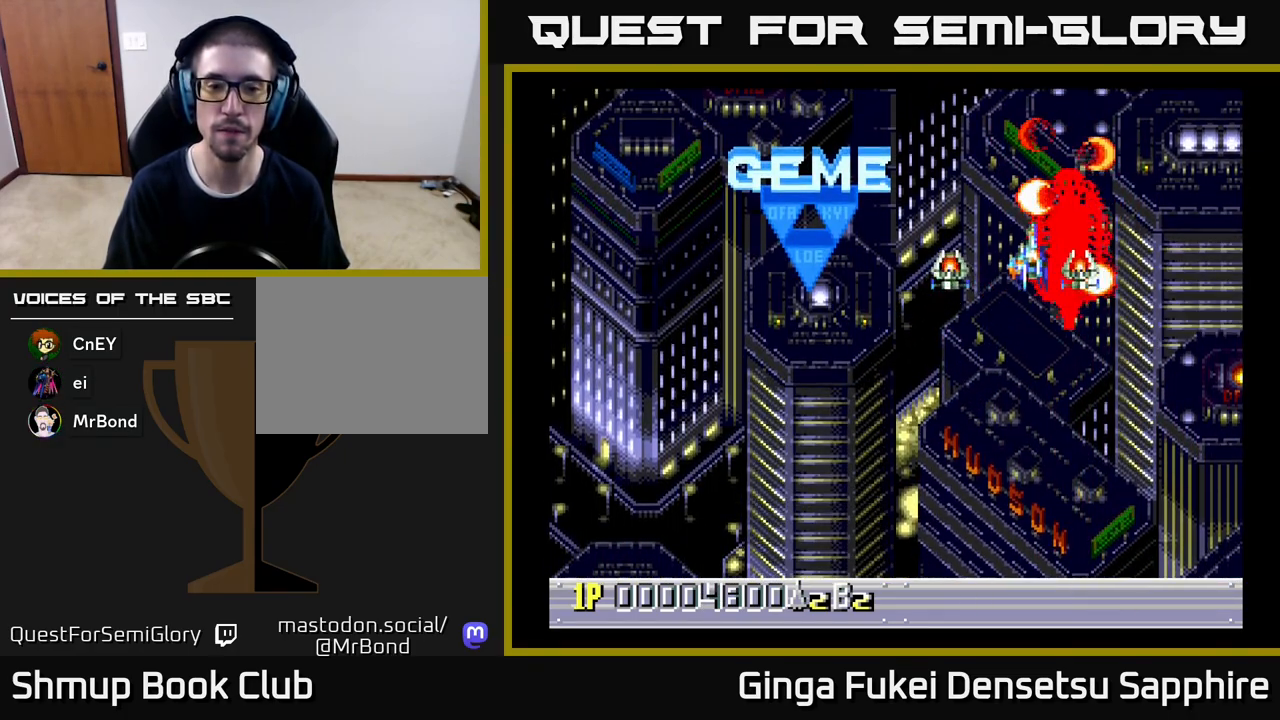
{"buttons": [], "left_stick": "center", "events": [[50, "DPAD_UP", "up"], [100, "DPAD_RIGHT", "up"]]}